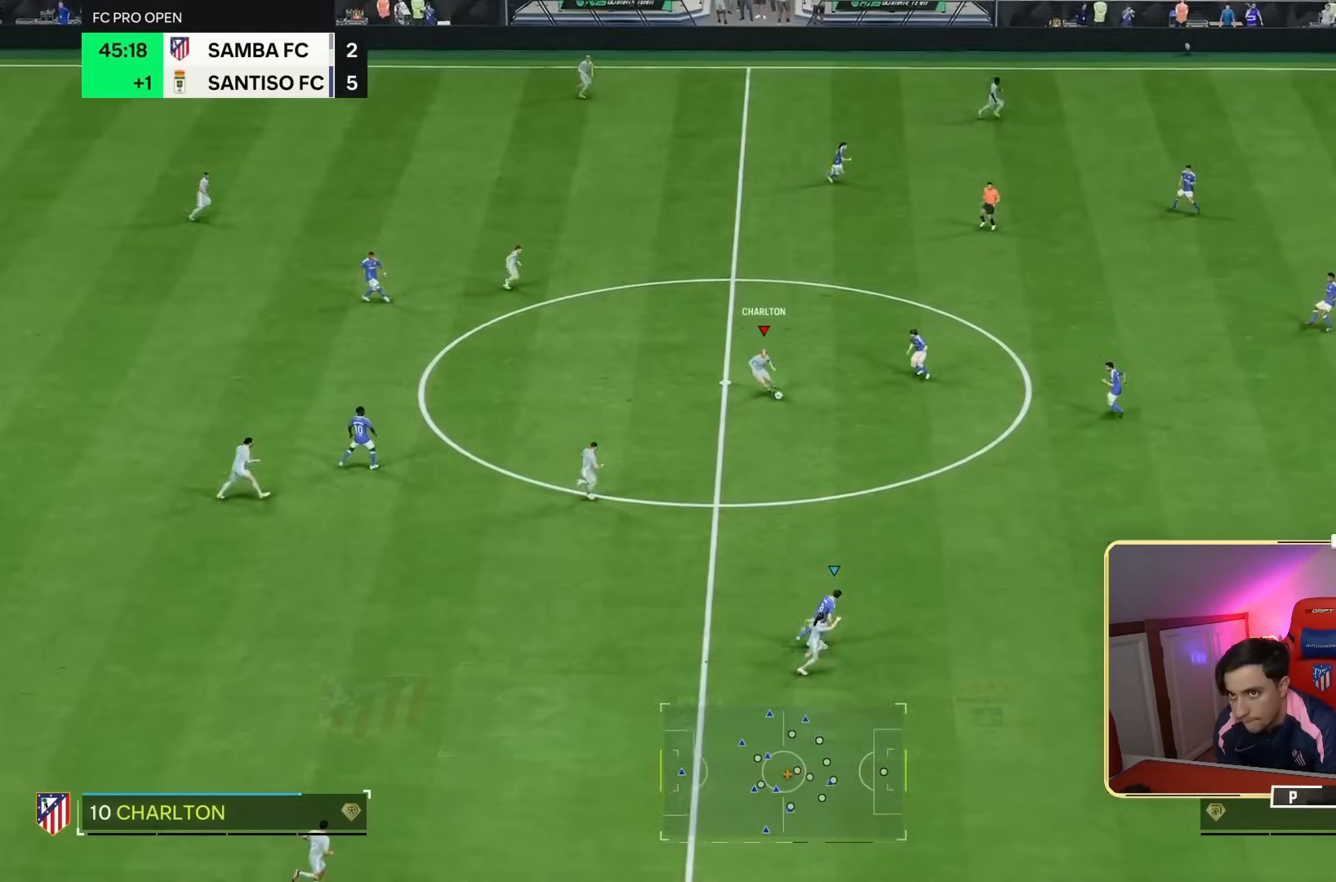
Gameplay with a controller (PlayStation layout); each line is a JSON object with the inputs held at the frame after it (dt_ms = milliseconds from this image to that frame). "events" lists button and stick changes between this image and that frame as [ms after this image, input, new state], when the widget could be followed in between. Not read: L3 R3.
{"dt_ms": 500, "buttons": [], "left_stick": "down", "right_stick": "center", "events": []}
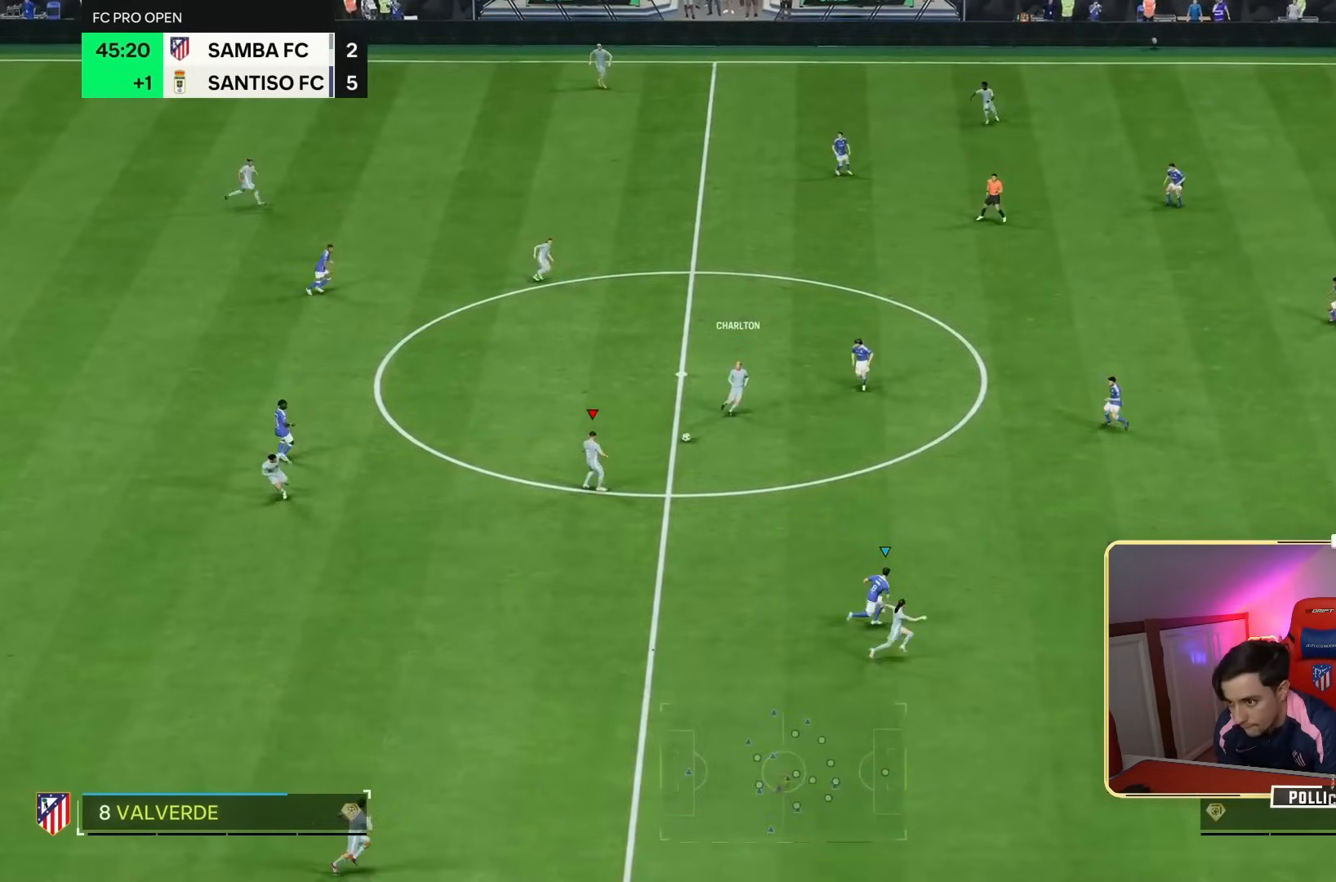
{"dt_ms": 500, "buttons": [], "left_stick": "down-right", "right_stick": "center", "events": [[50, "L1", "down"], [50, "L2", "down"], [117, "L1", "up"], [117, "L2", "up"], [250, "left_stick", "down-right"]]}
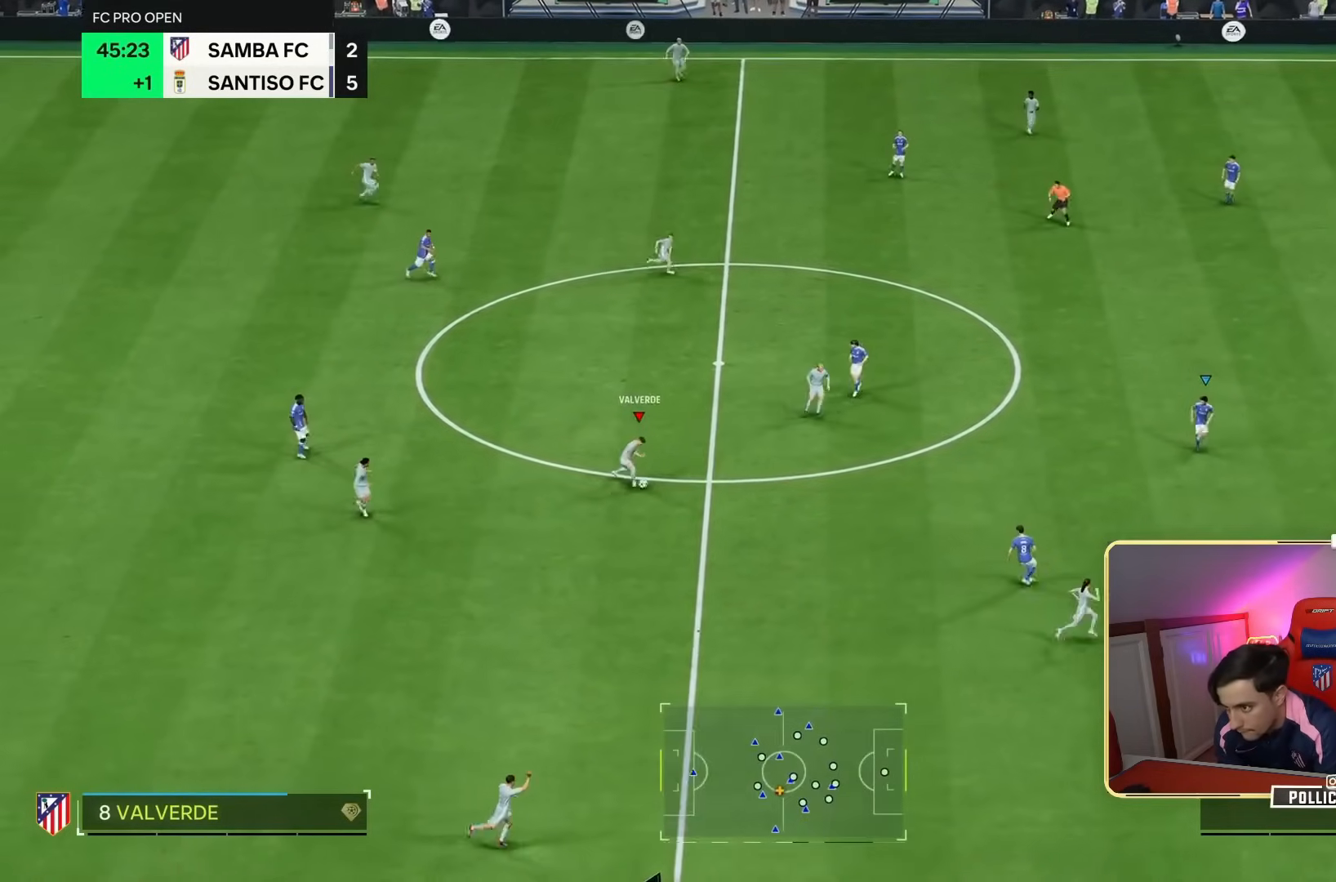
{"dt_ms": 1000, "buttons": ["R1", "R2"], "left_stick": "right", "right_stick": "center"}
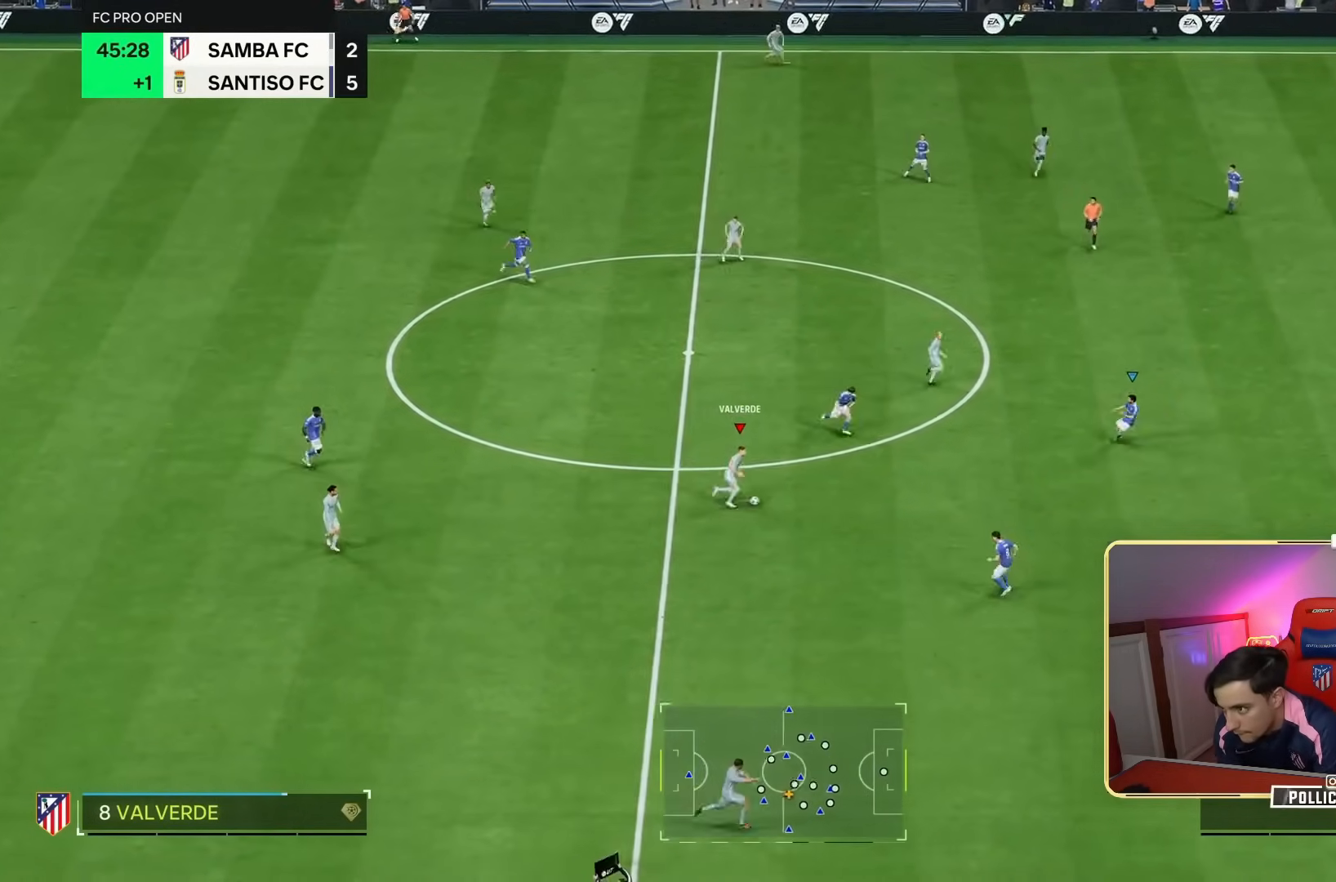
{"dt_ms": 500, "buttons": [], "left_stick": "down-right", "right_stick": "center", "events": [[17, "R1", "up"], [17, "R2", "up"], [50, "left_stick", "down-right"]]}
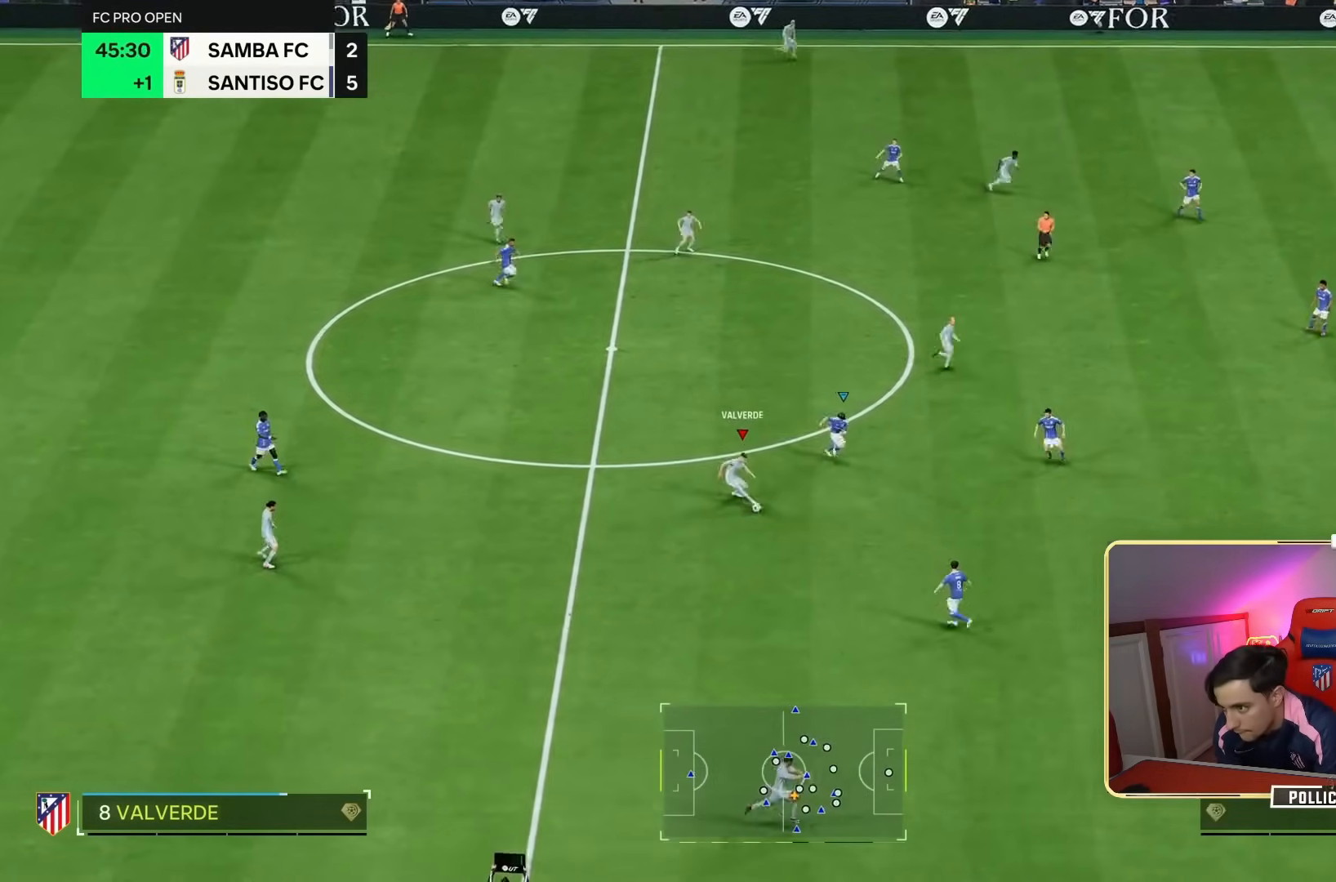
{"dt_ms": 500, "buttons": [], "left_stick": "down-right", "right_stick": "center"}
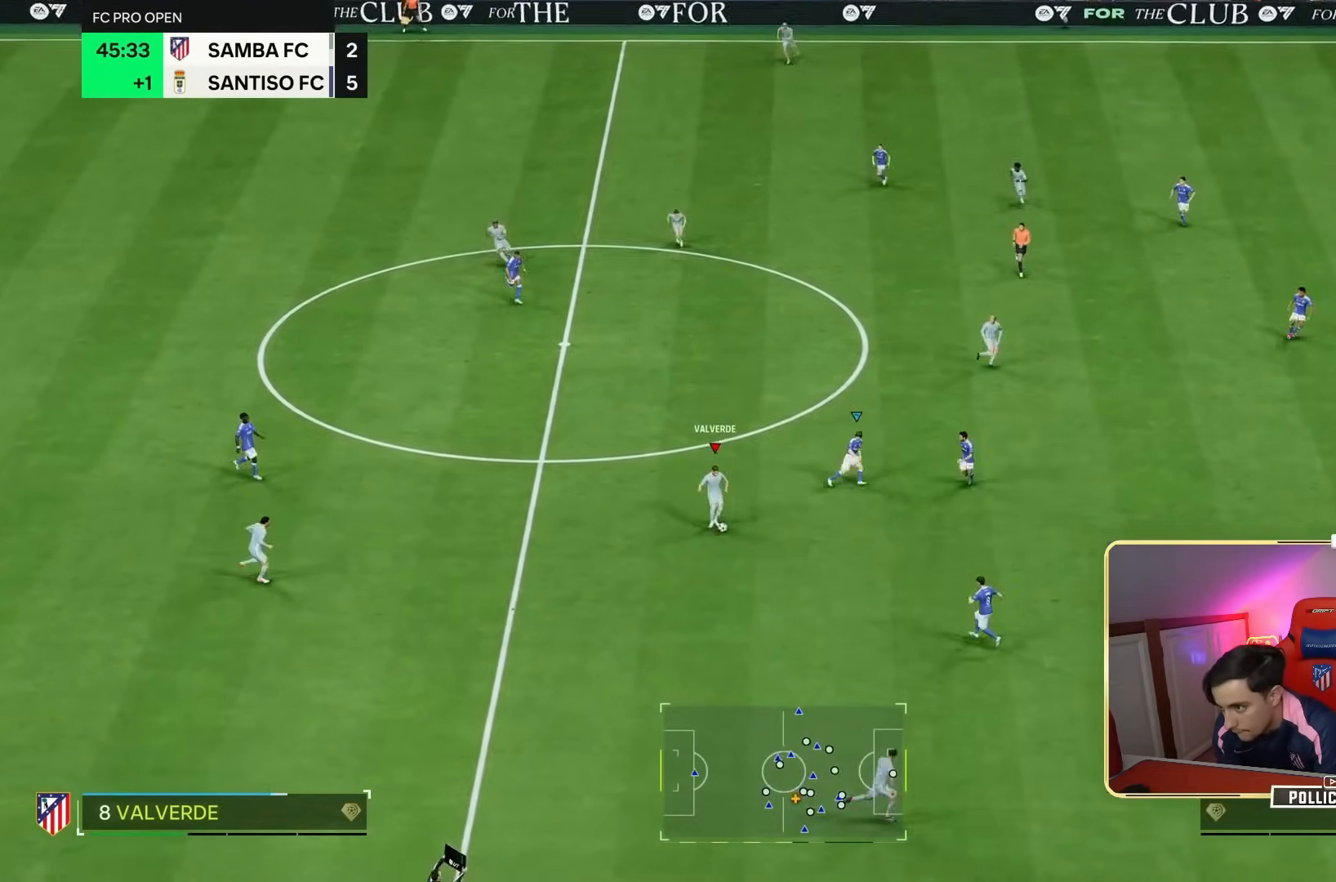
{"dt_ms": 500, "buttons": [], "left_stick": "right", "right_stick": "center", "events": [[83, "left_stick", "right"]]}
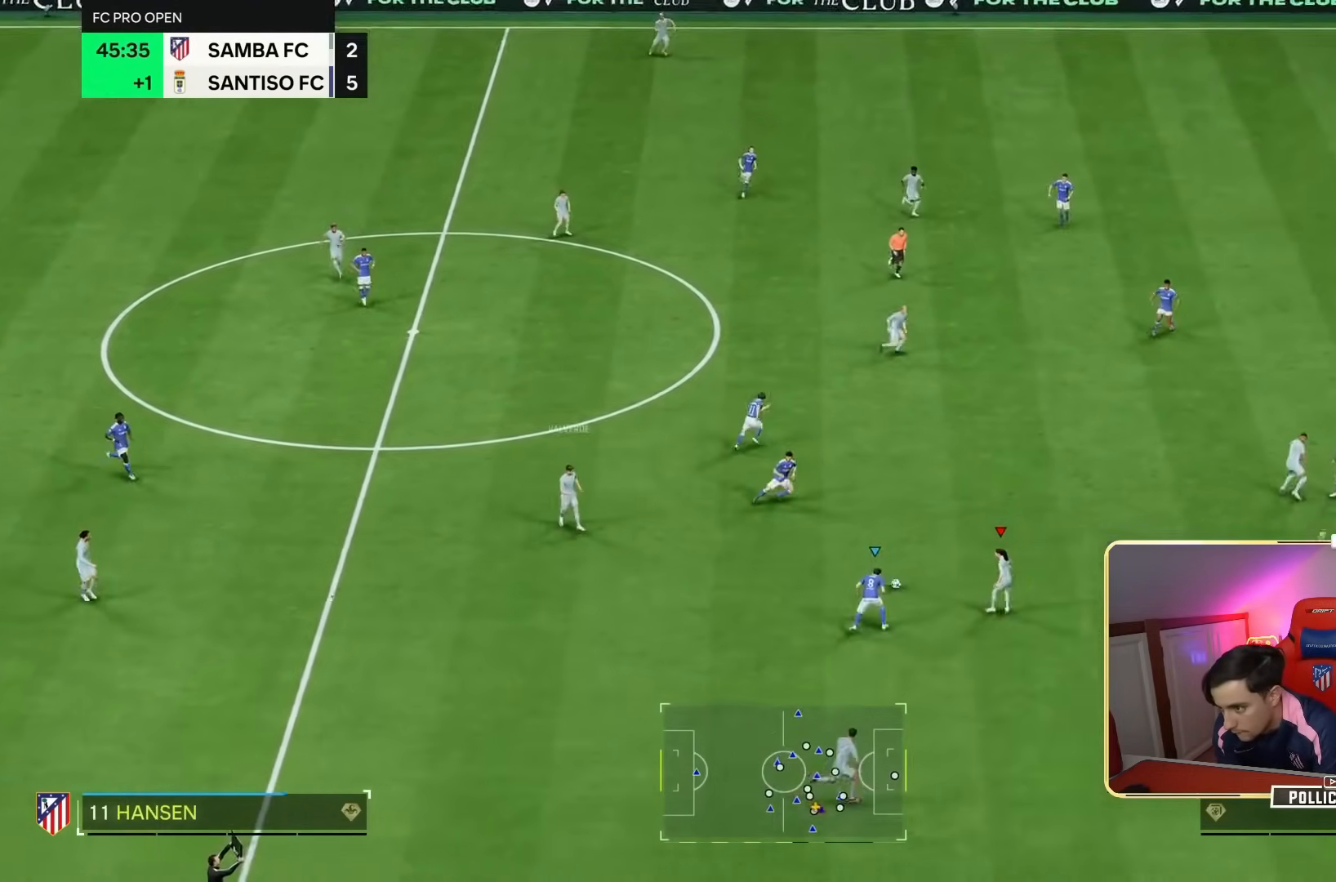
{"dt_ms": 500, "buttons": [], "left_stick": "up-right", "right_stick": "center", "events": [[217, "L2", "down"], [250, "left_stick", "up-right"], [317, "L1", "down"], [450, "L1", "up"], [483, "L2", "up"]]}
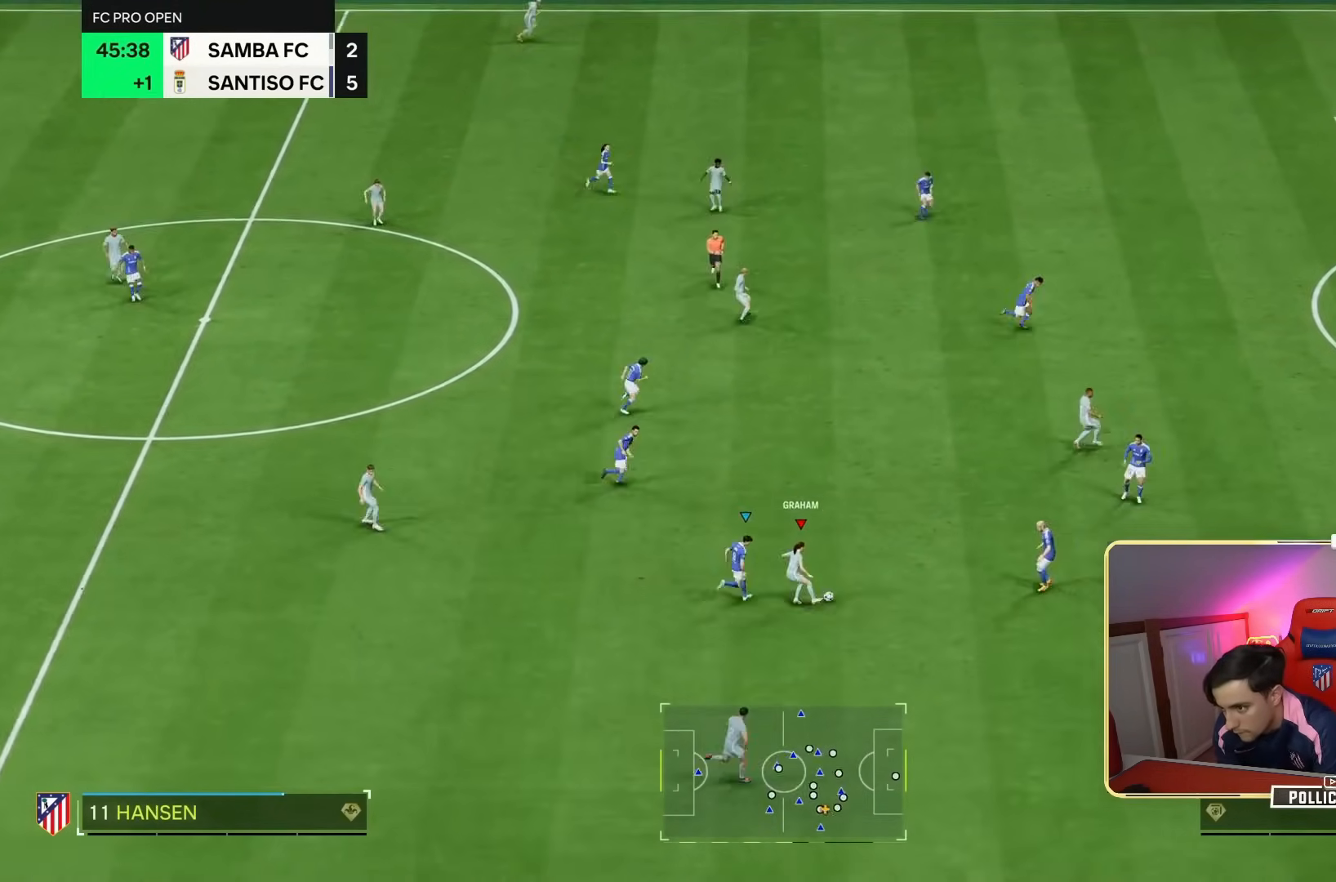
{"dt_ms": 500, "buttons": ["L2"], "left_stick": "right", "right_stick": "center", "events": [[17, "L1", "down"], [17, "L2", "down"], [150, "L1", "up"], [150, "left_stick", "right"]]}
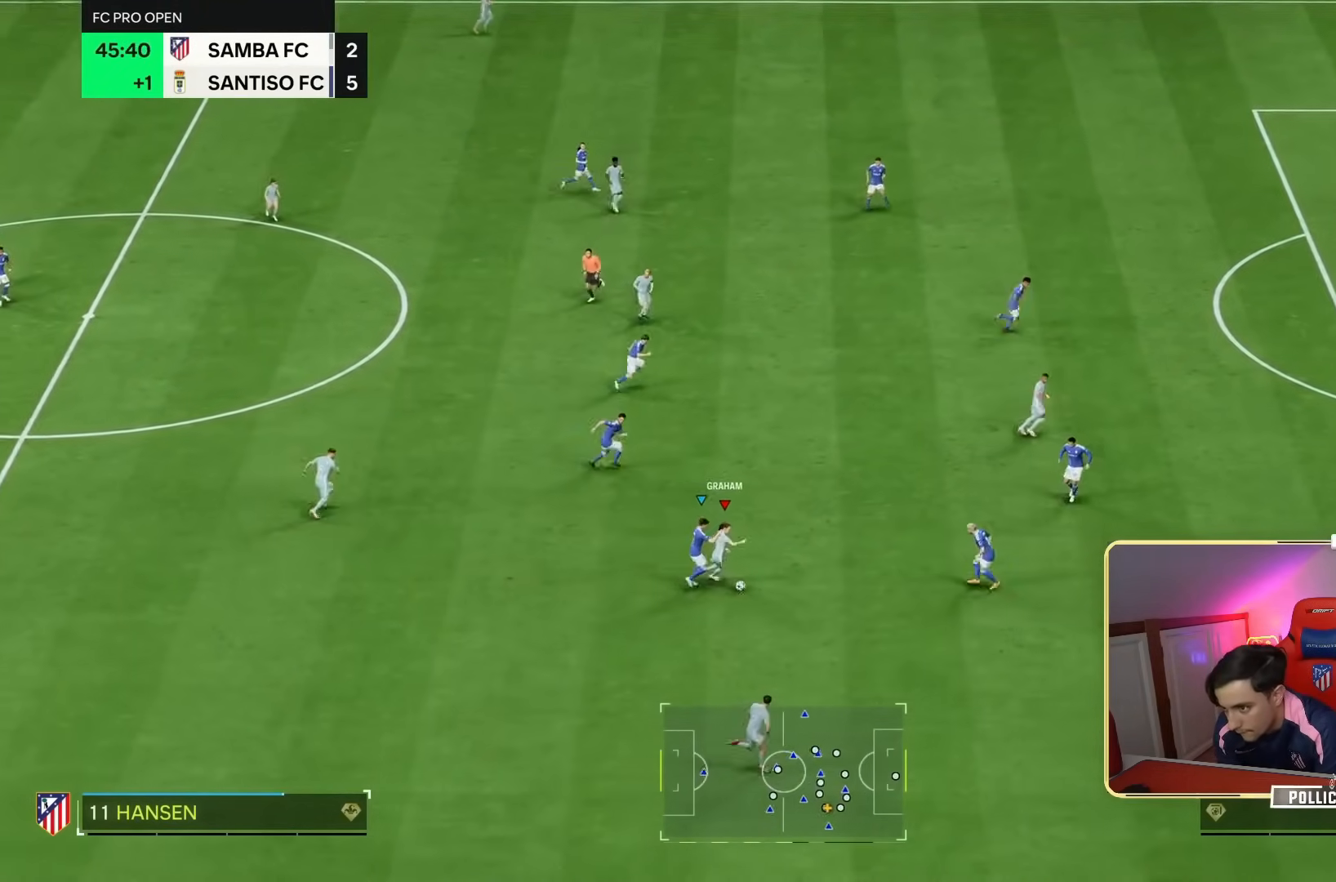
{"dt_ms": 500, "buttons": [], "left_stick": "right", "right_stick": "center", "events": [[283, "L2", "up"]]}
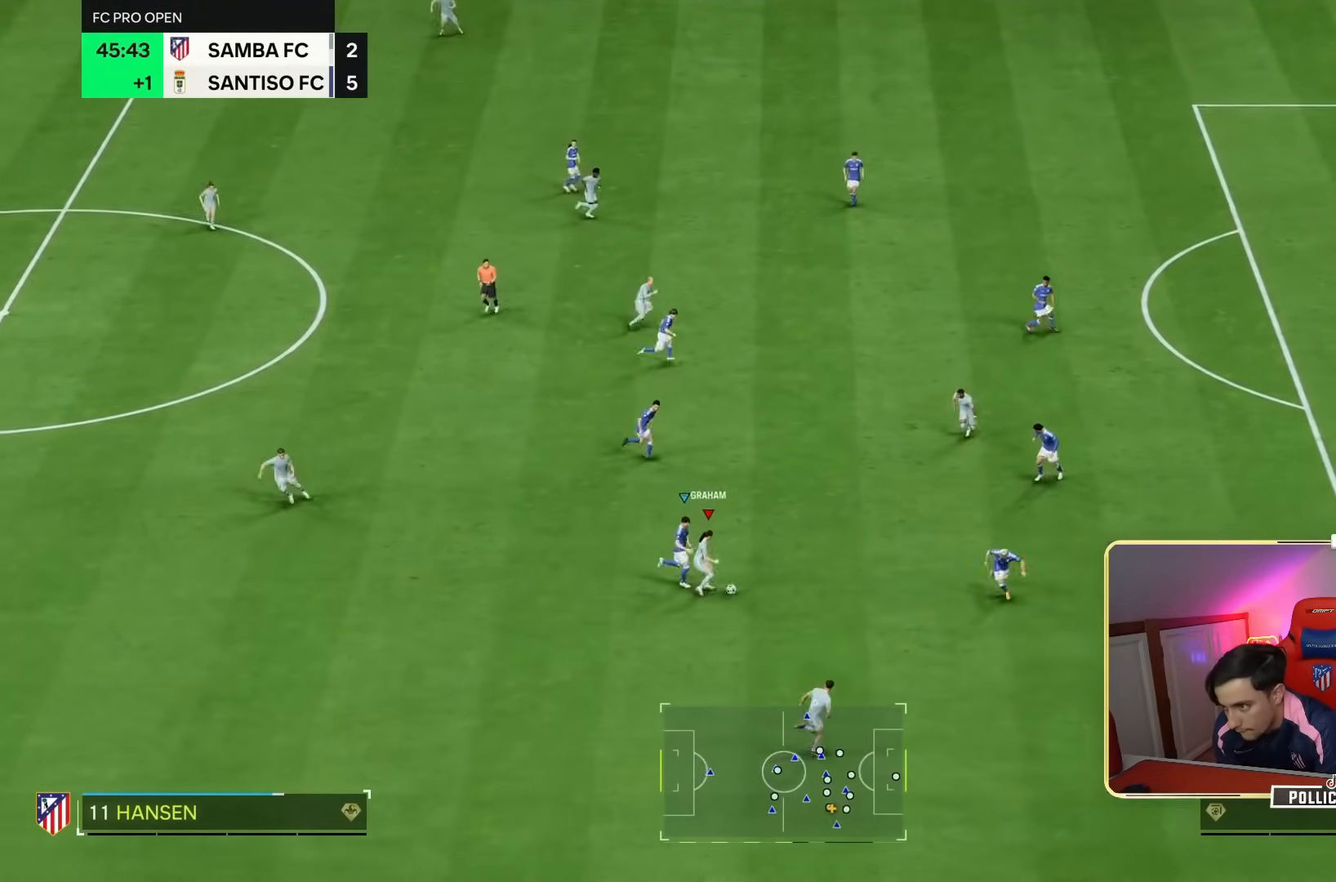
{"dt_ms": 500, "buttons": [], "left_stick": "right", "right_stick": "center", "events": []}
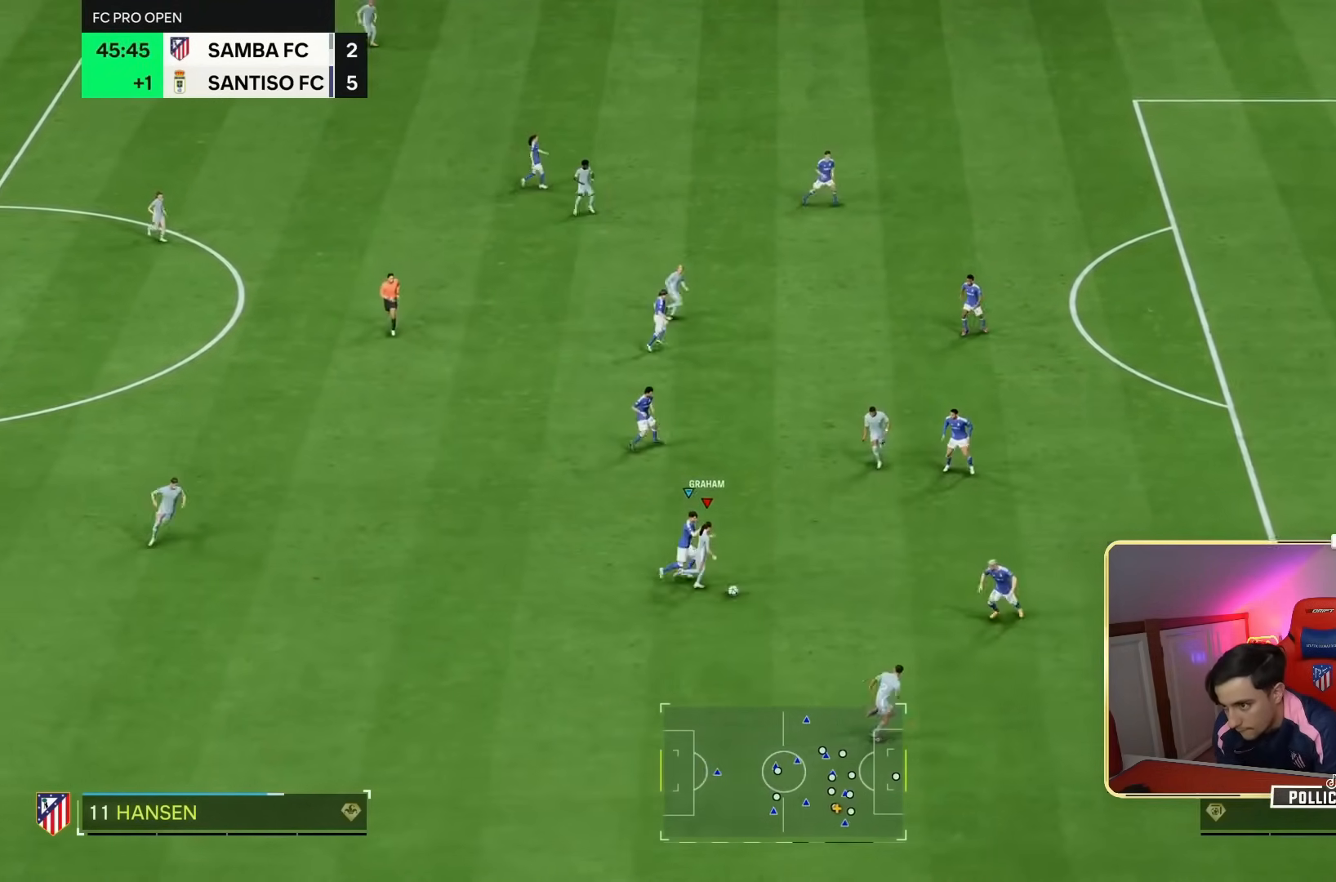
{"dt_ms": 500, "buttons": [], "left_stick": "down-right", "right_stick": "center", "events": [[17, "L1", "down"], [17, "L2", "down"], [17, "left_stick", "up-right"], [317, "L1", "up"], [317, "L2", "up"], [450, "left_stick", "down-right"]]}
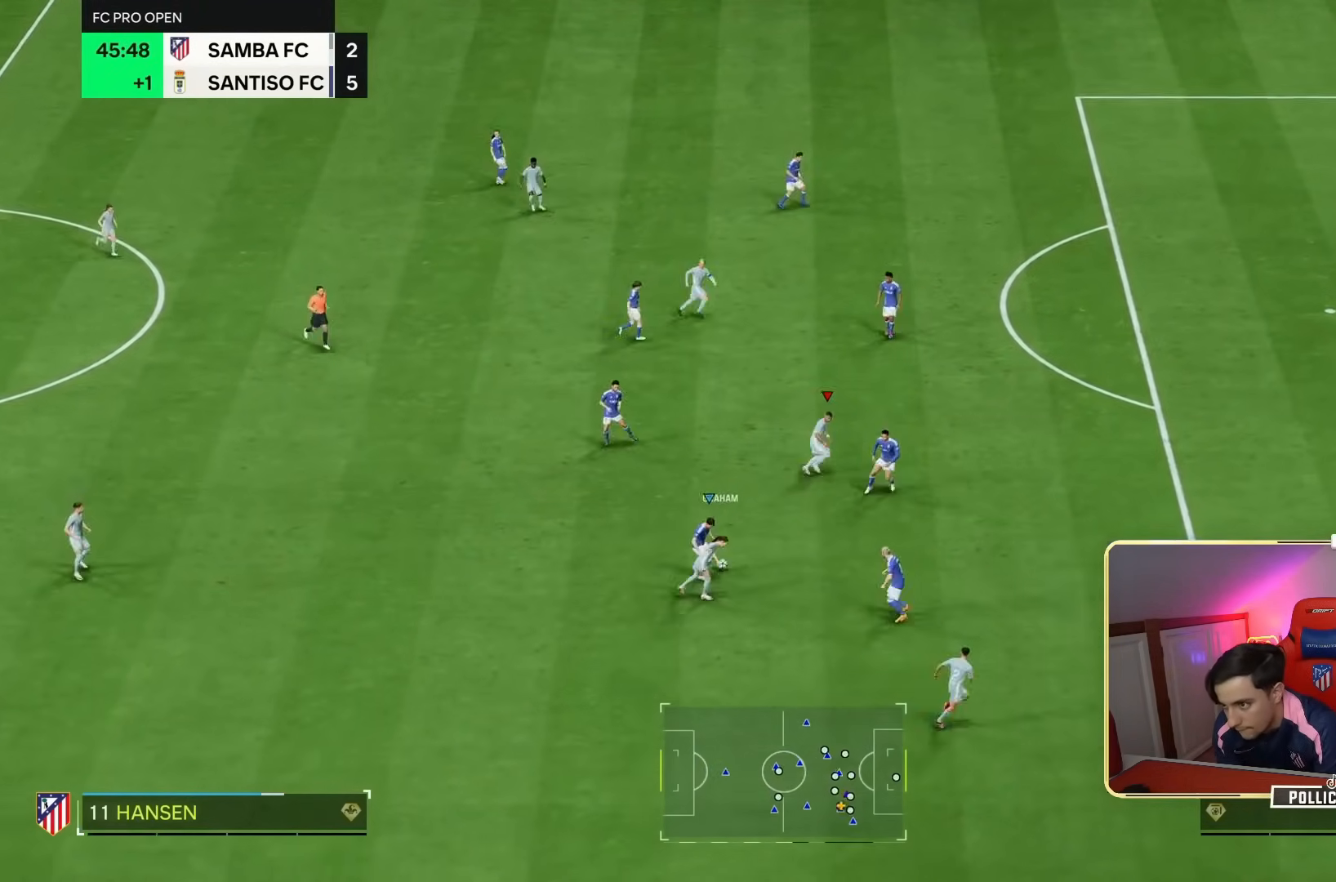
{"dt_ms": 500, "buttons": ["L1", "L2"], "left_stick": "down-right", "right_stick": "center", "events": [[483, "L1", "down"], [483, "L2", "down"]]}
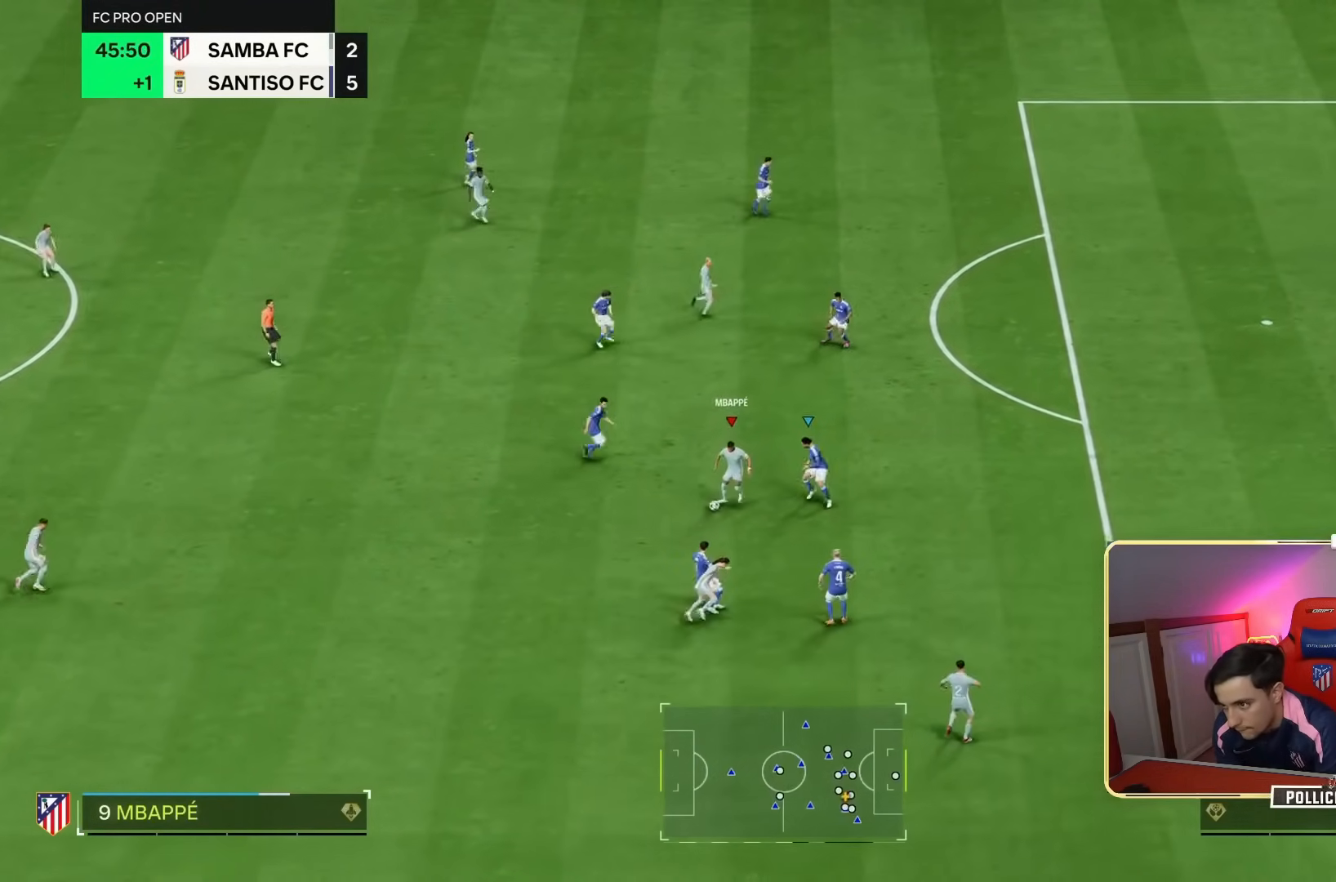
{"dt_ms": 500, "buttons": [], "left_stick": "right", "right_stick": "center", "events": [[83, "L1", "up"], [183, "left_stick", "right"], [433, "L1", "down"], [483, "L1", "up"], [483, "L2", "up"]]}
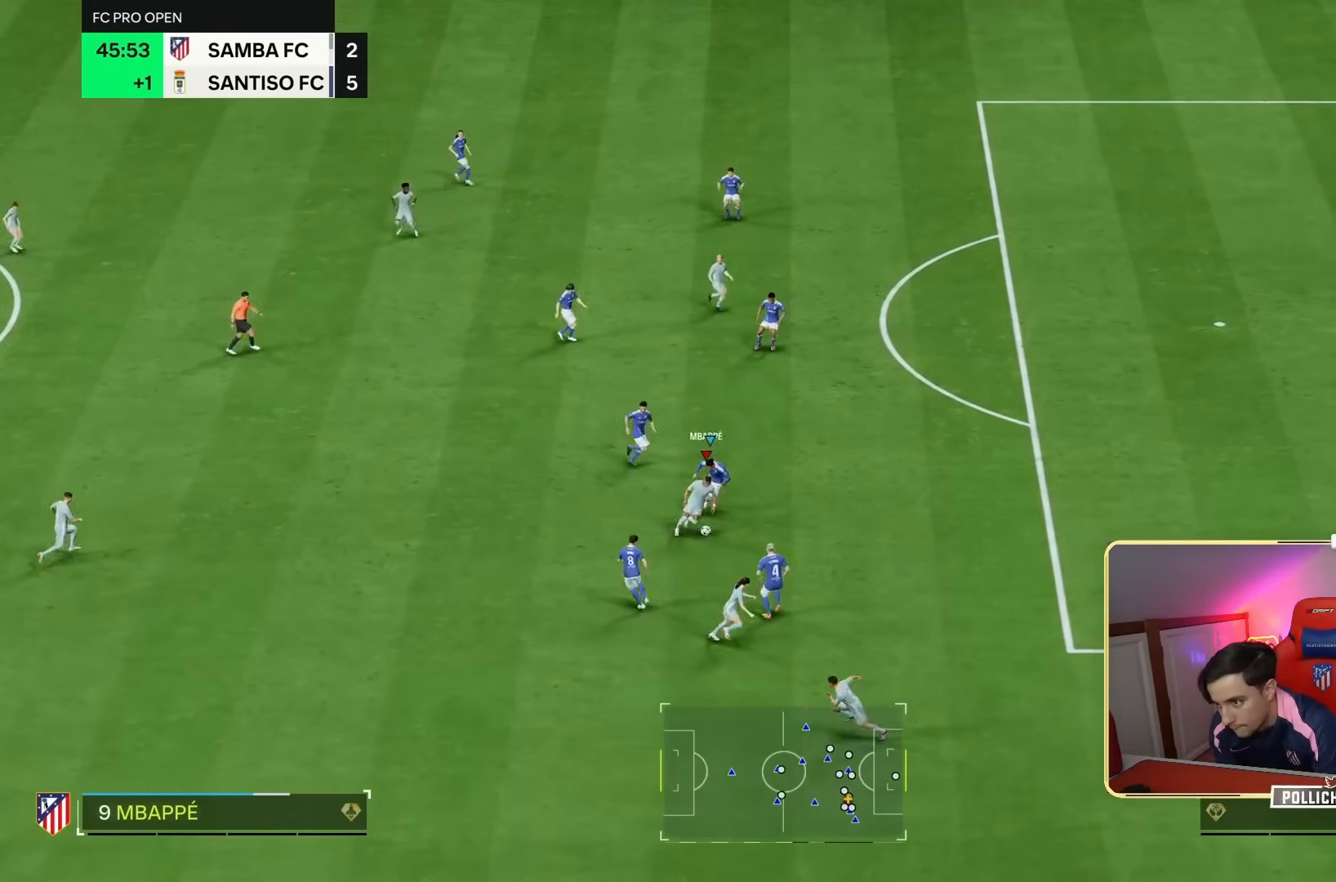
{"dt_ms": 1000, "buttons": ["R2"], "left_stick": "up-right", "right_stick": "center"}
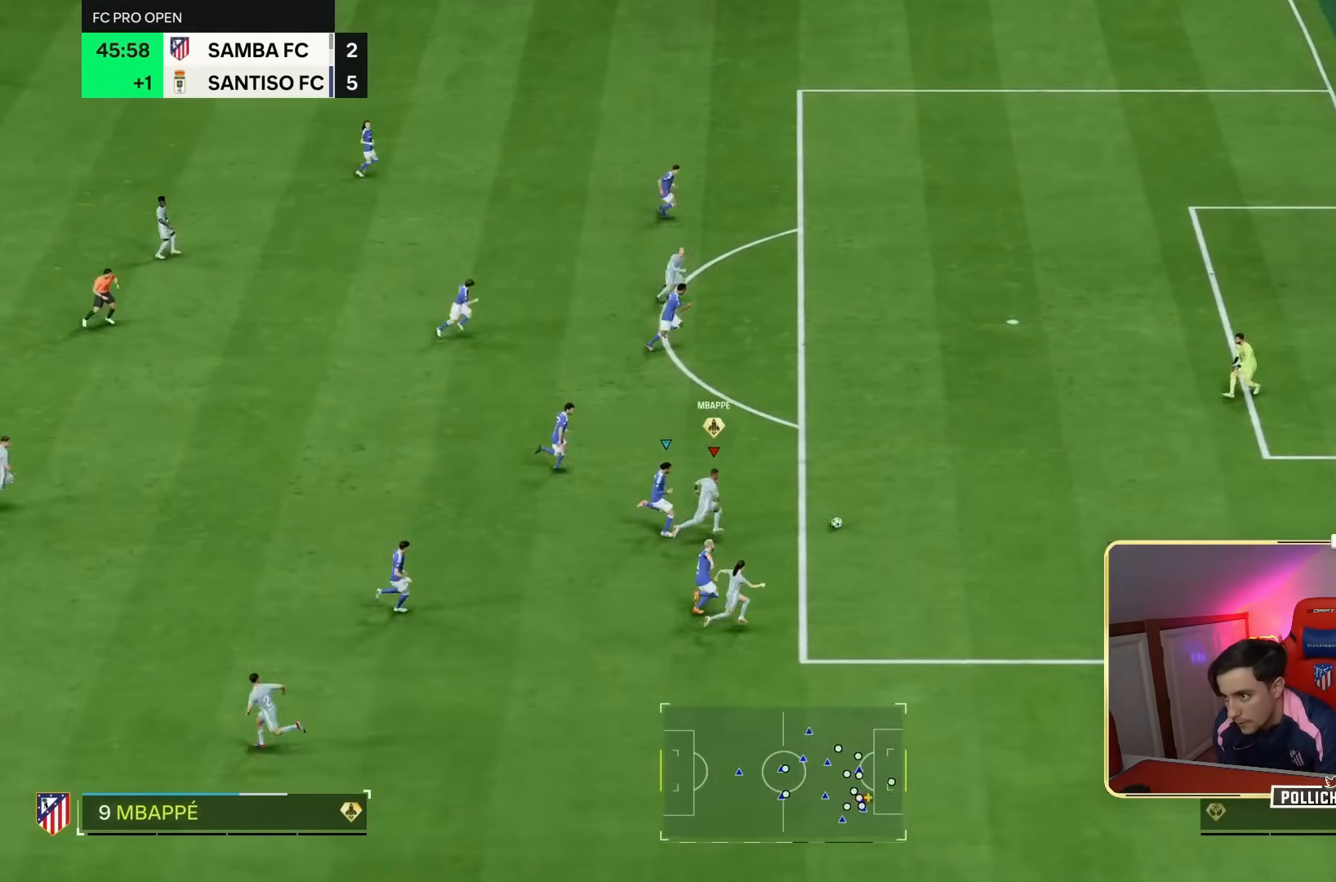
{"dt_ms": 500, "buttons": [], "left_stick": "up-right", "right_stick": "center", "events": [[317, "R2", "up"]]}
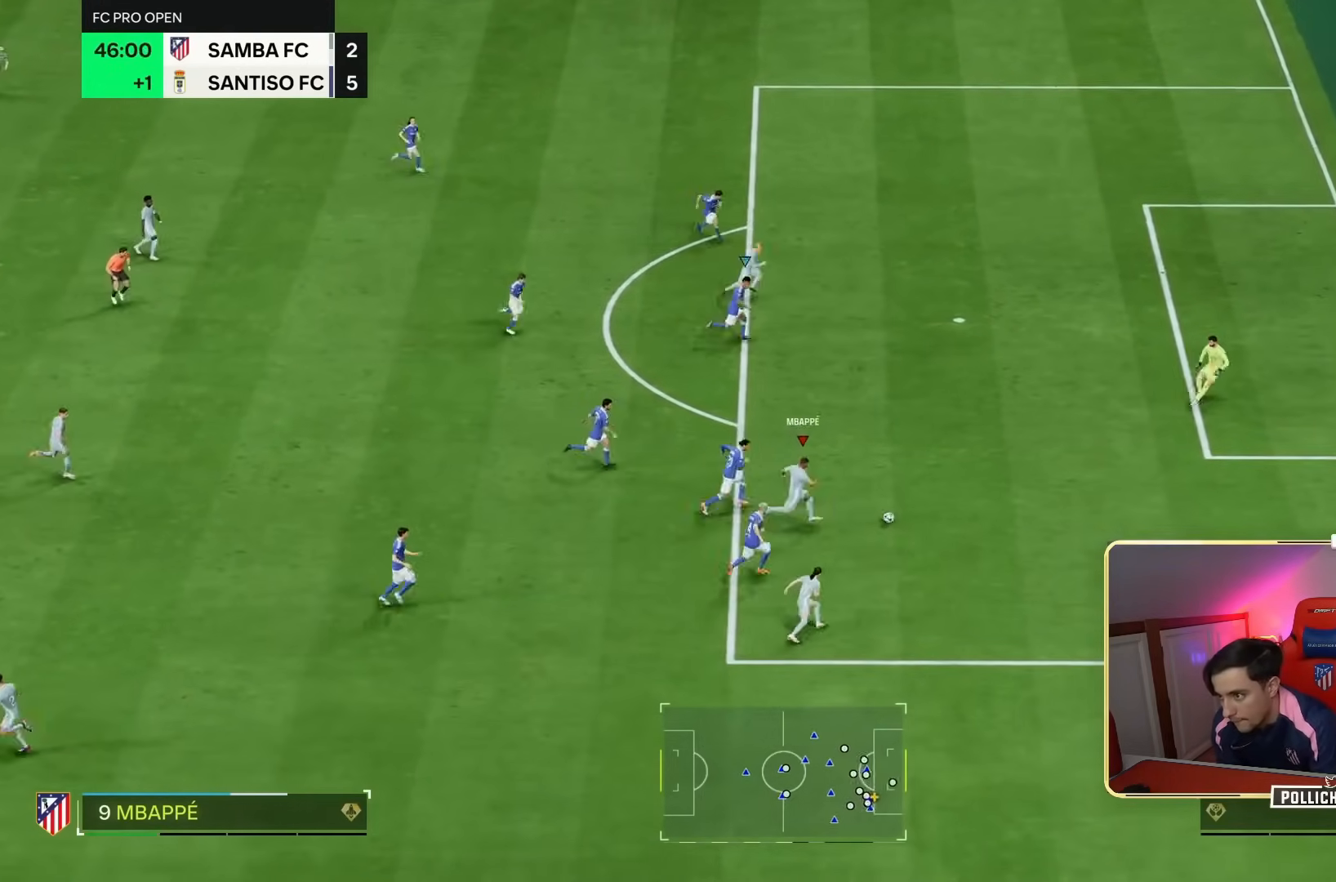
{"dt_ms": 500, "buttons": [], "left_stick": "up-right", "right_stick": "center", "events": []}
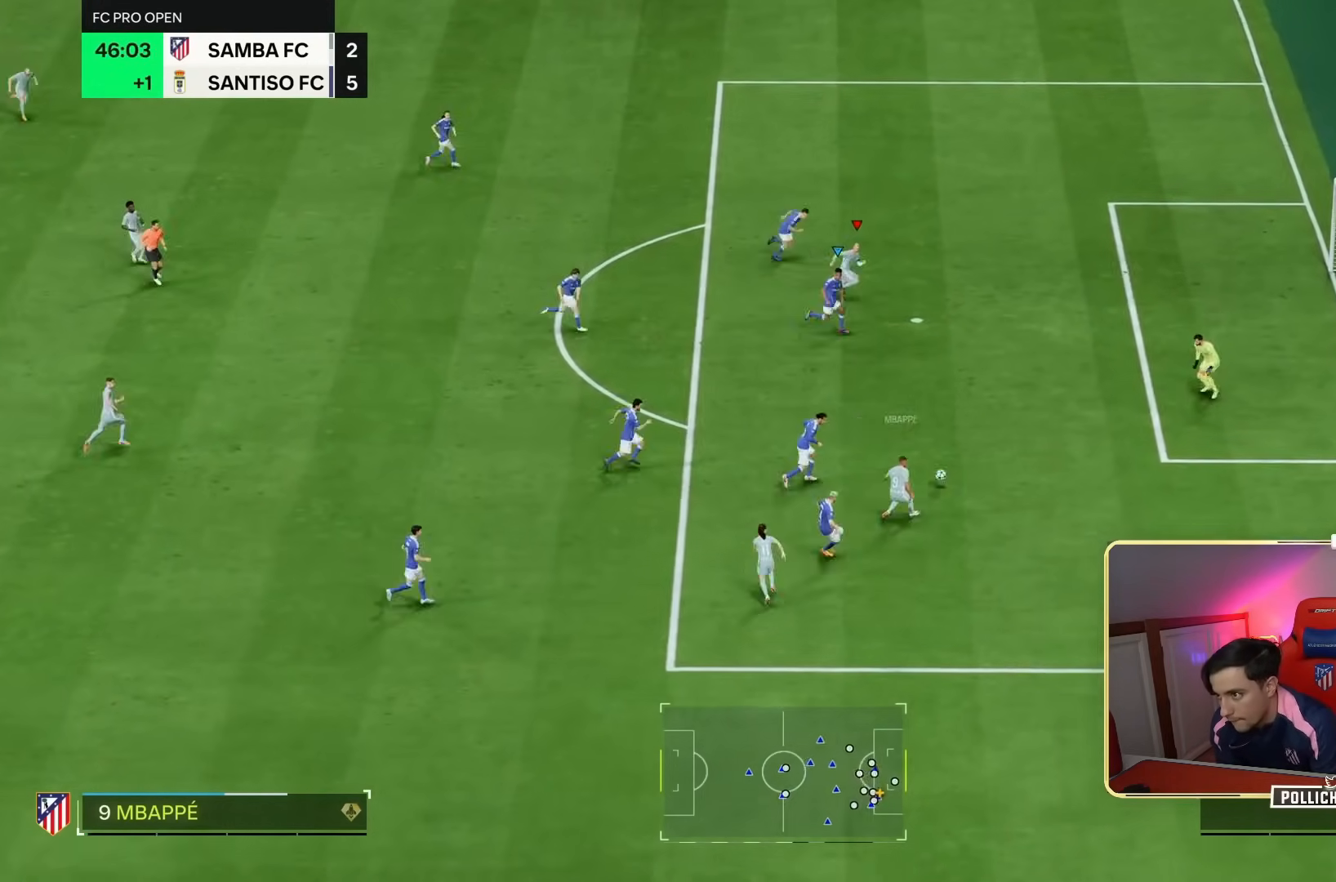
{"dt_ms": 500, "buttons": [], "left_stick": "right", "right_stick": "center", "events": [[83, "left_stick", "right"]]}
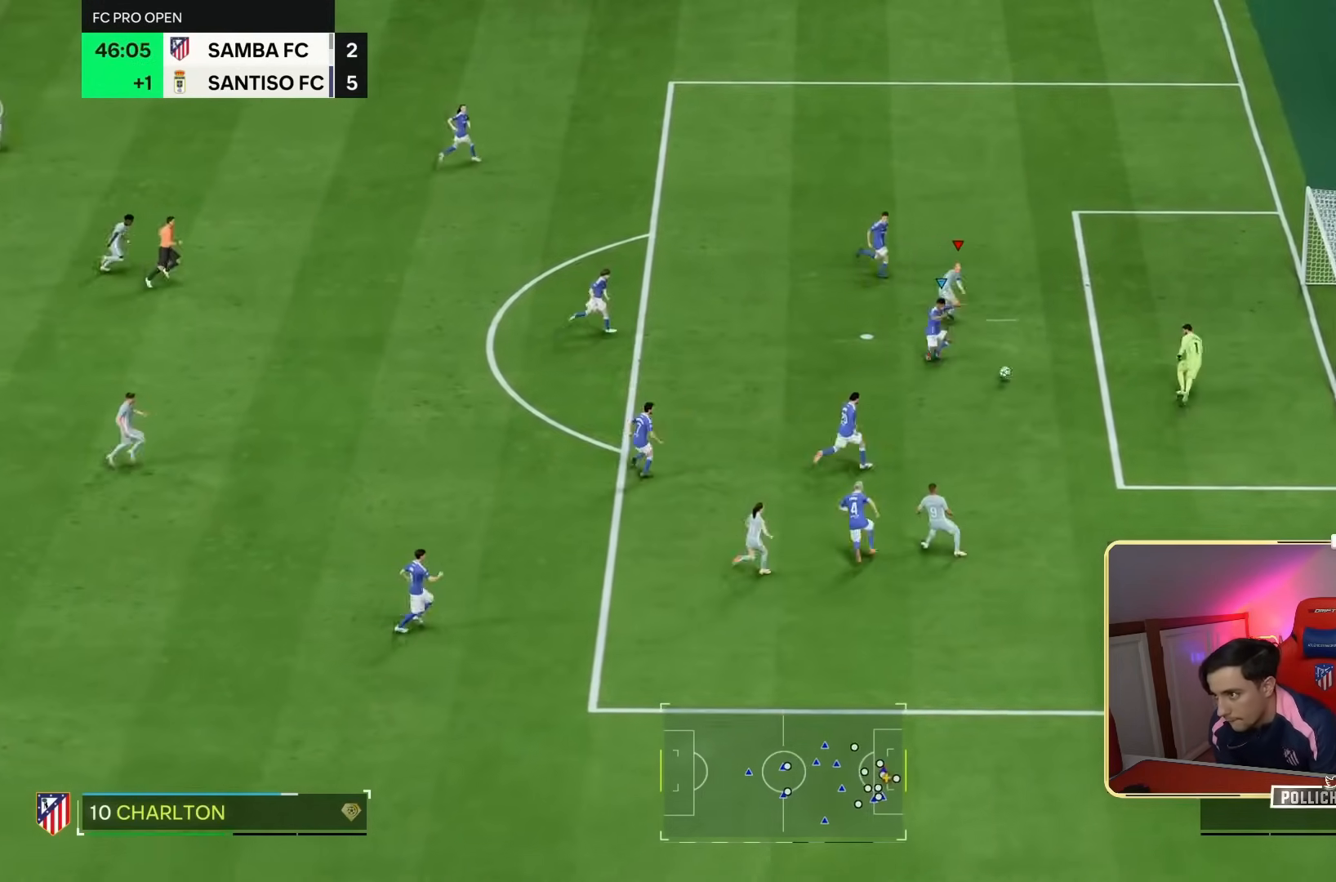
{"dt_ms": 1000, "buttons": [], "left_stick": "center", "right_stick": "center"}
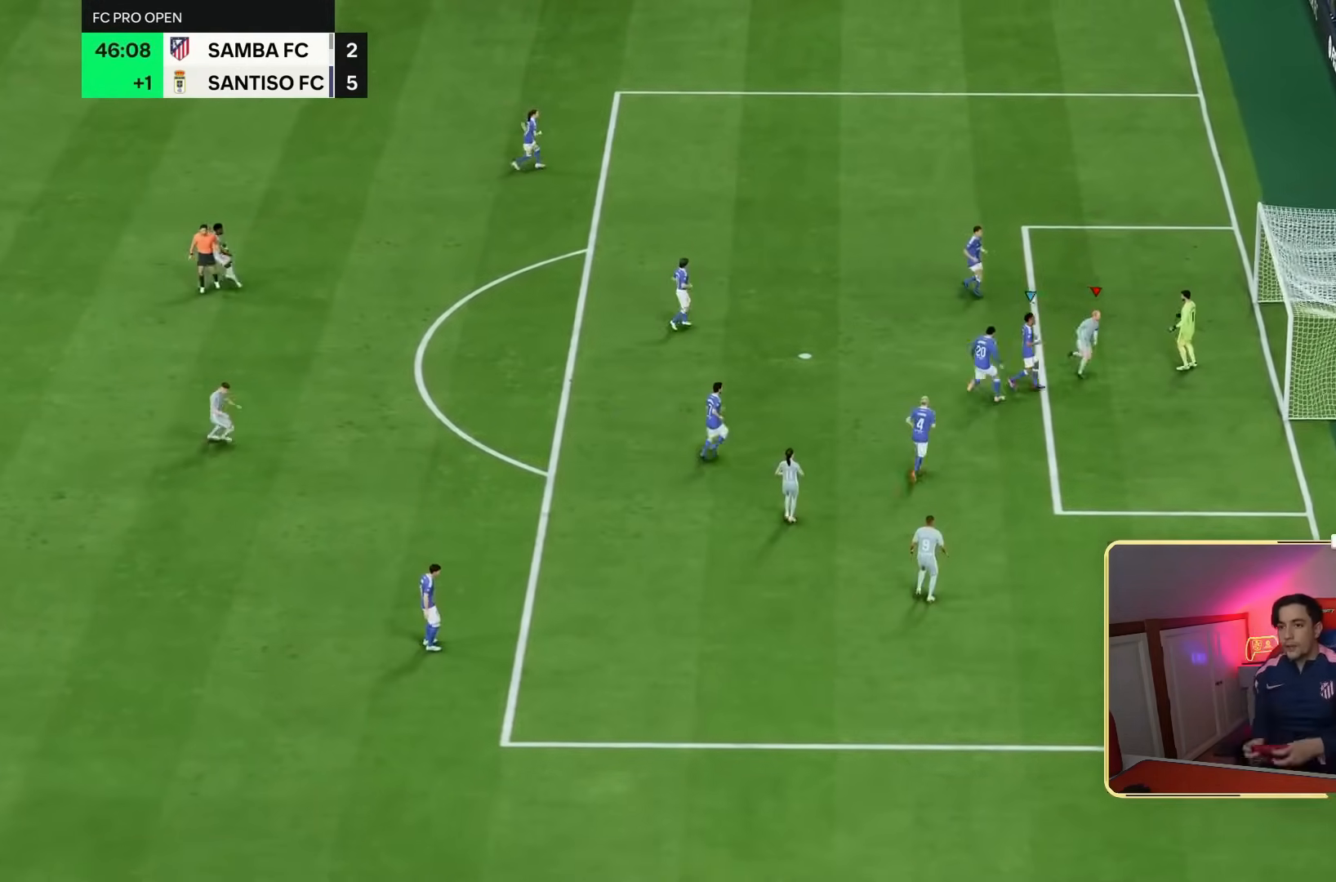
{"dt_ms": 500, "buttons": [], "left_stick": "center", "right_stick": "center", "events": []}
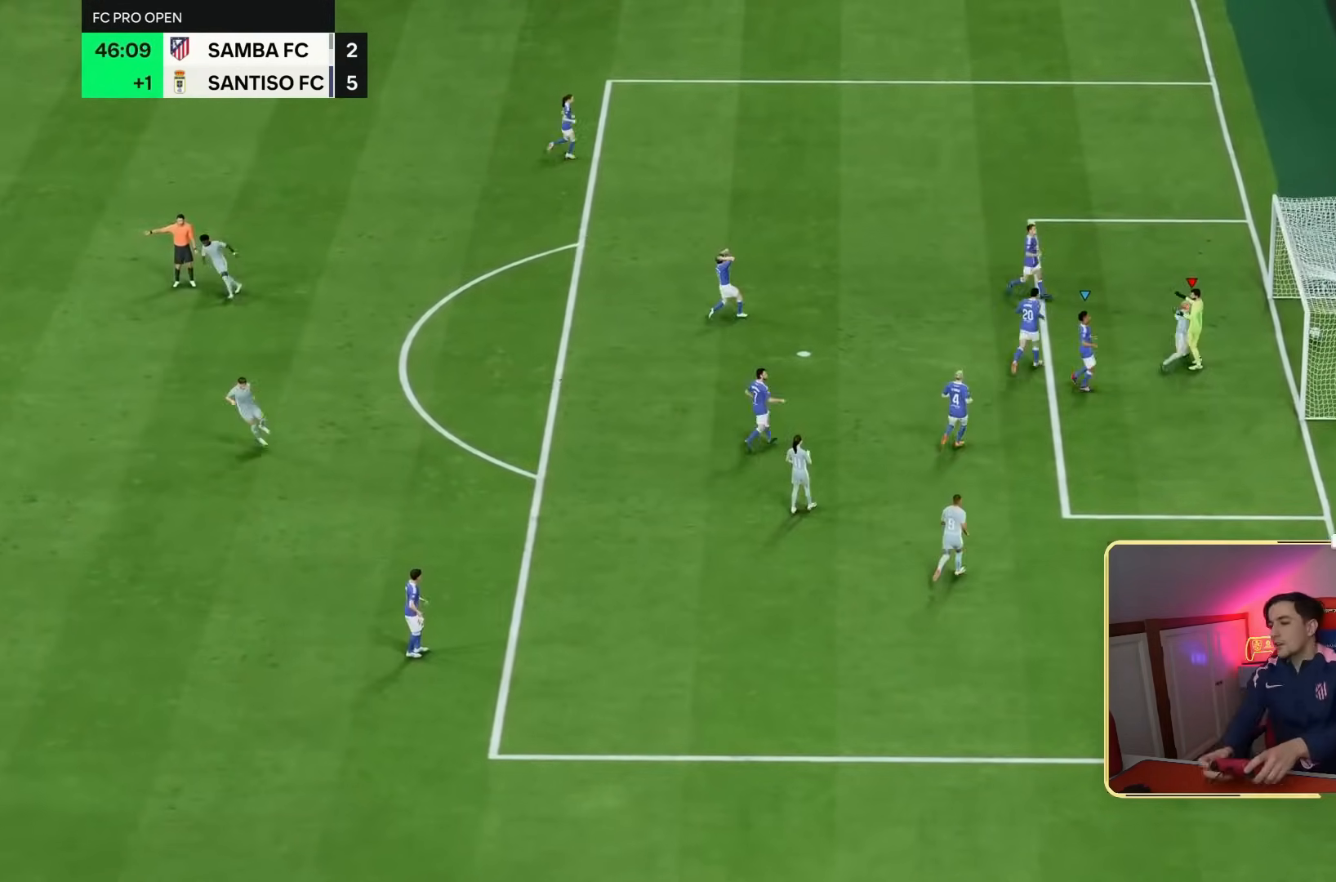
{"dt_ms": 500, "buttons": [], "left_stick": "center", "right_stick": "center", "events": []}
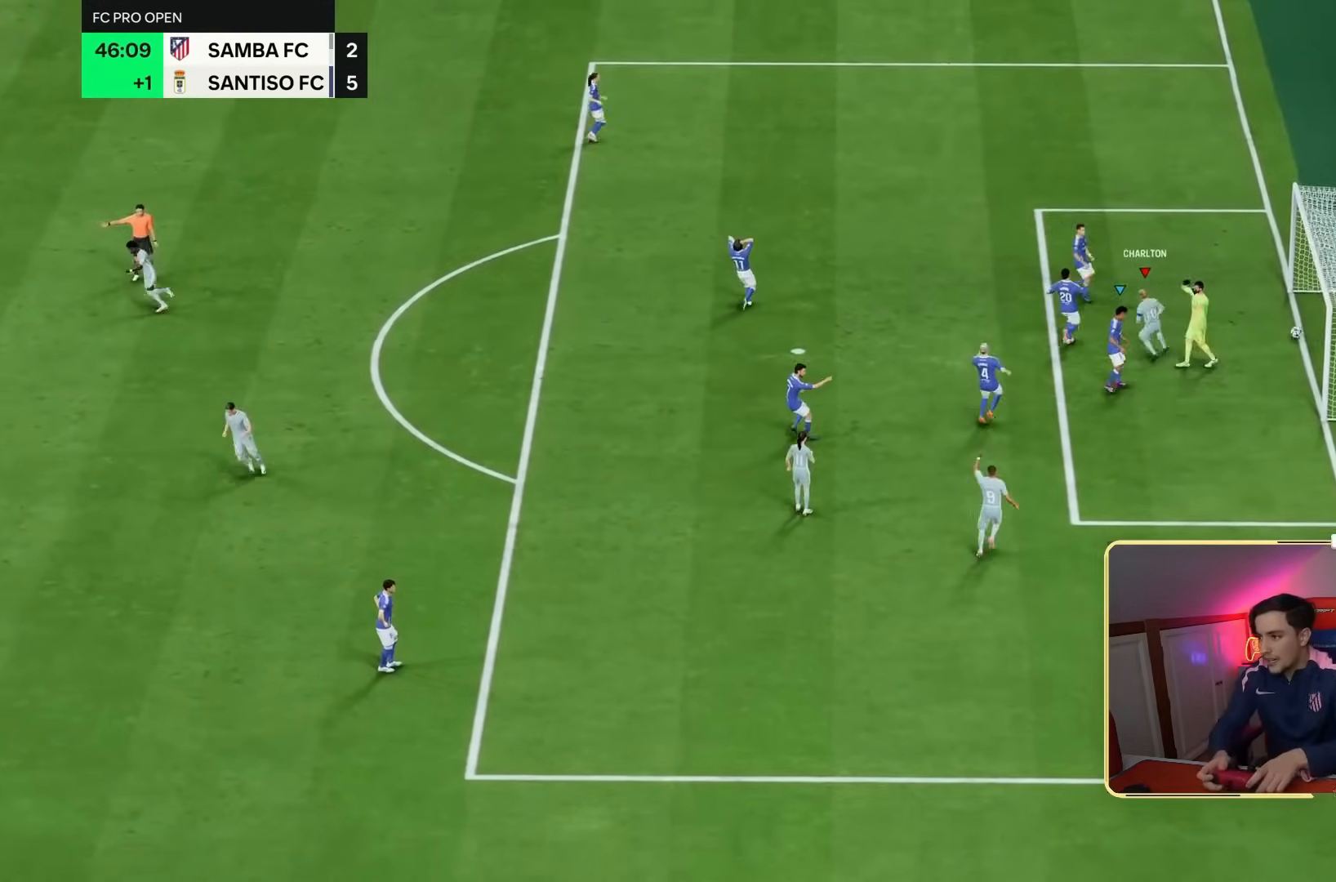
{"dt_ms": 500, "buttons": [], "left_stick": "center", "right_stick": "center", "events": [[67, "R1", "down"], [67, "R2", "down"], [100, "L1", "down"], [100, "L2", "down"], [167, "R1", "up"], [167, "R2", "up"], [233, "R1", "down"], [233, "R2", "down"], [333, "L2", "up"], [367, "L2", "down"], [467, "L1", "up"], [467, "L2", "up"], [467, "R1", "up"], [467, "R2", "up"]]}
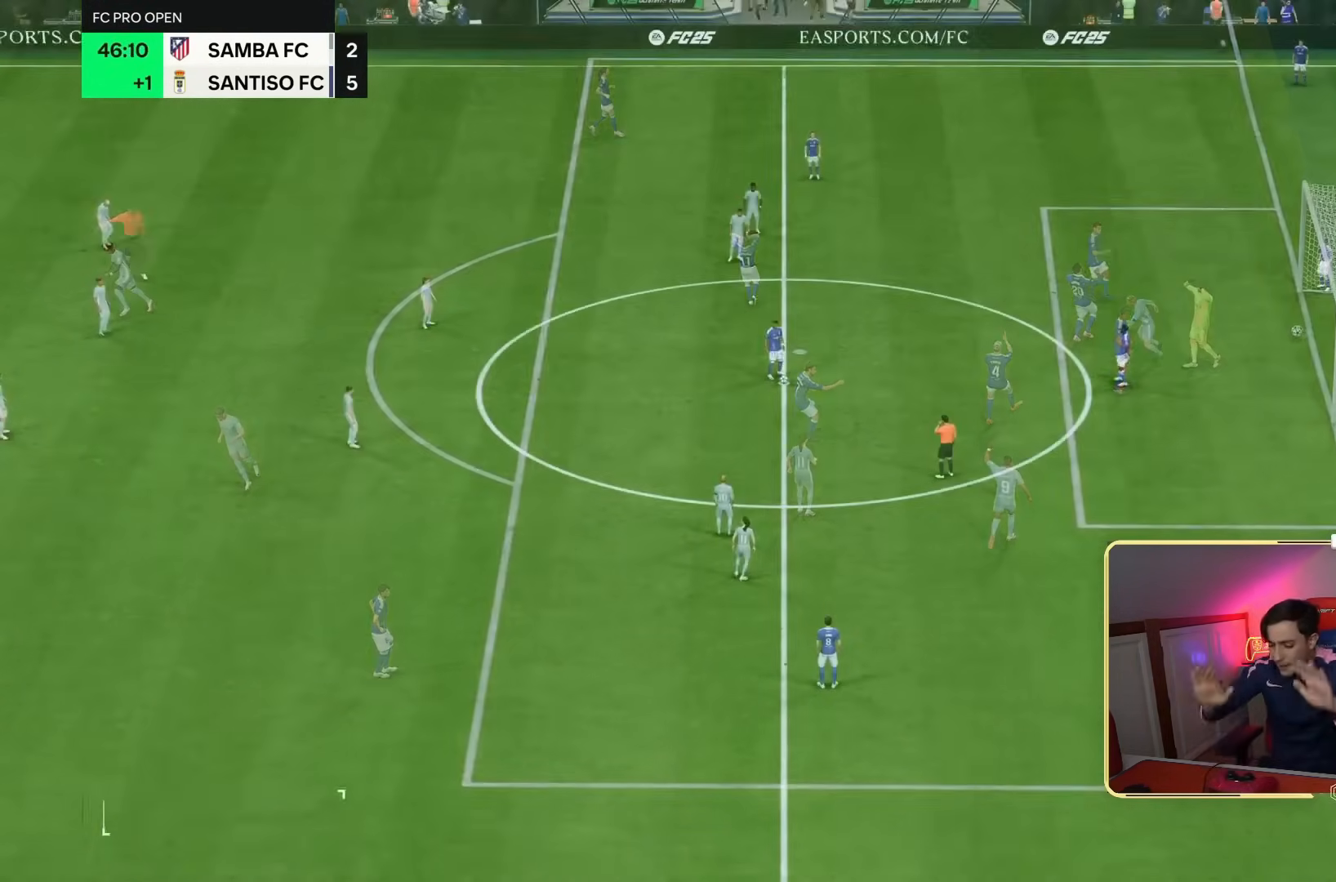
{"dt_ms": 500, "buttons": [], "left_stick": "center", "right_stick": "center", "events": []}
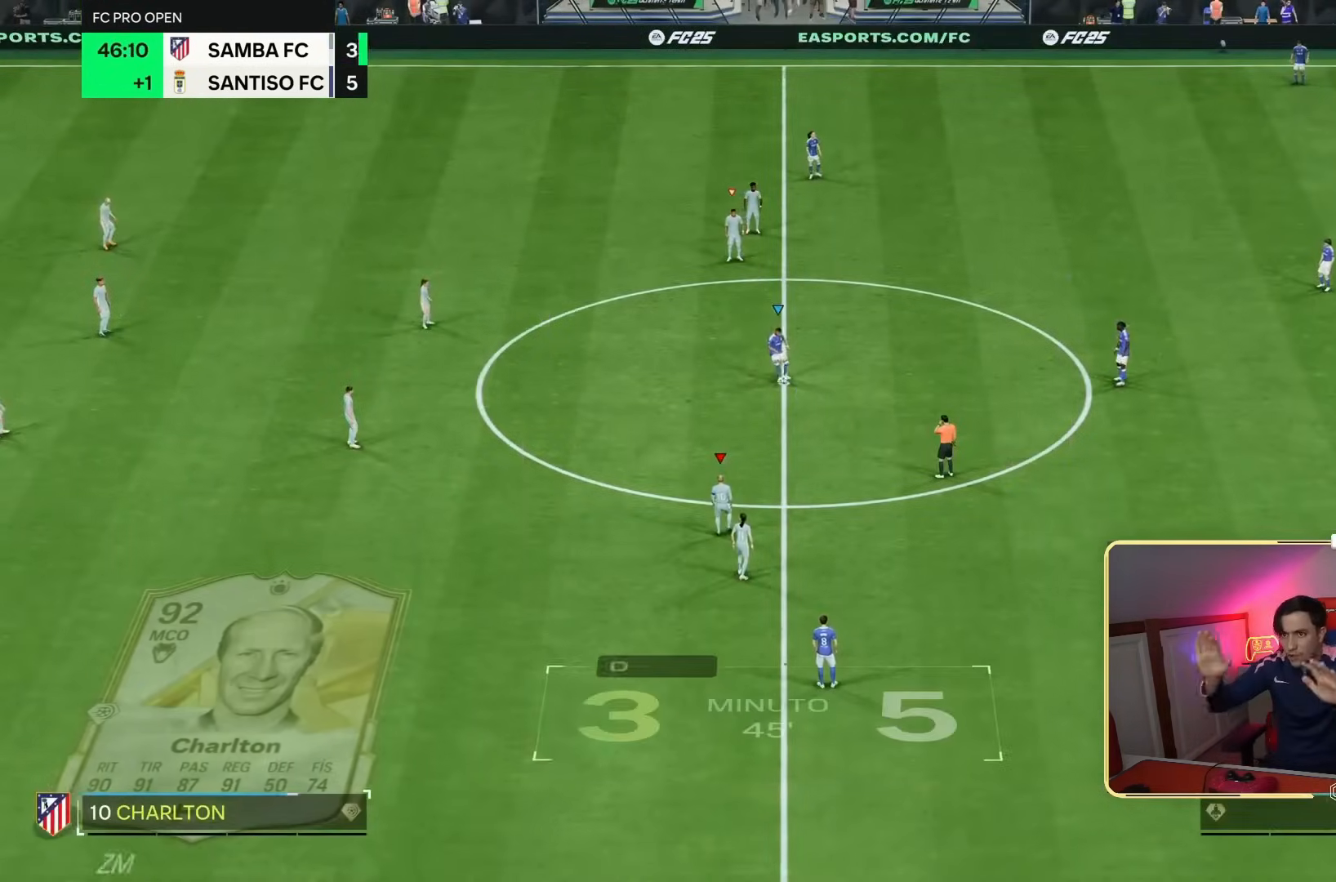
{"dt_ms": 500, "buttons": [], "left_stick": "center", "right_stick": "center", "events": []}
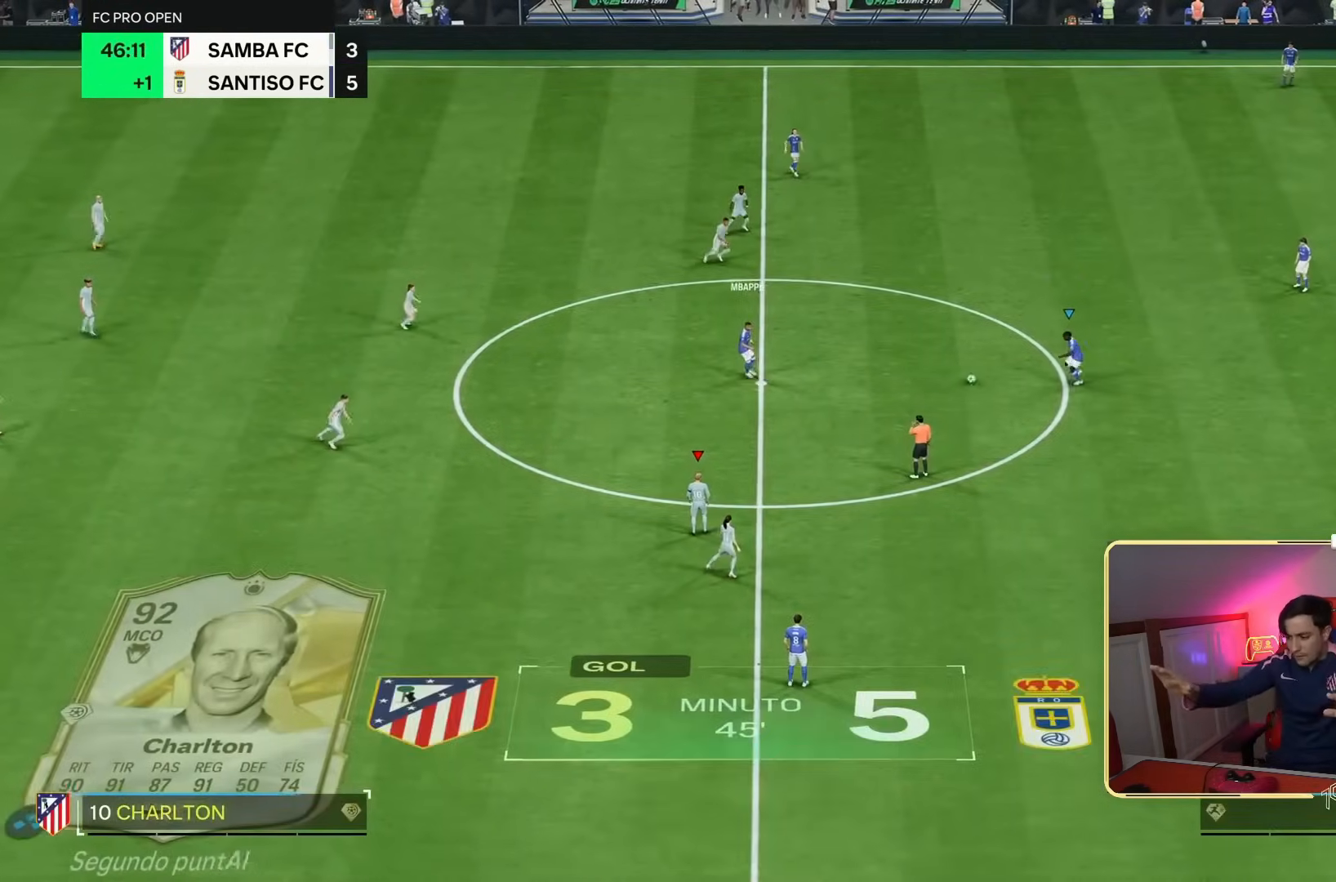
{"dt_ms": 500, "buttons": [], "left_stick": "center", "right_stick": "center", "events": []}